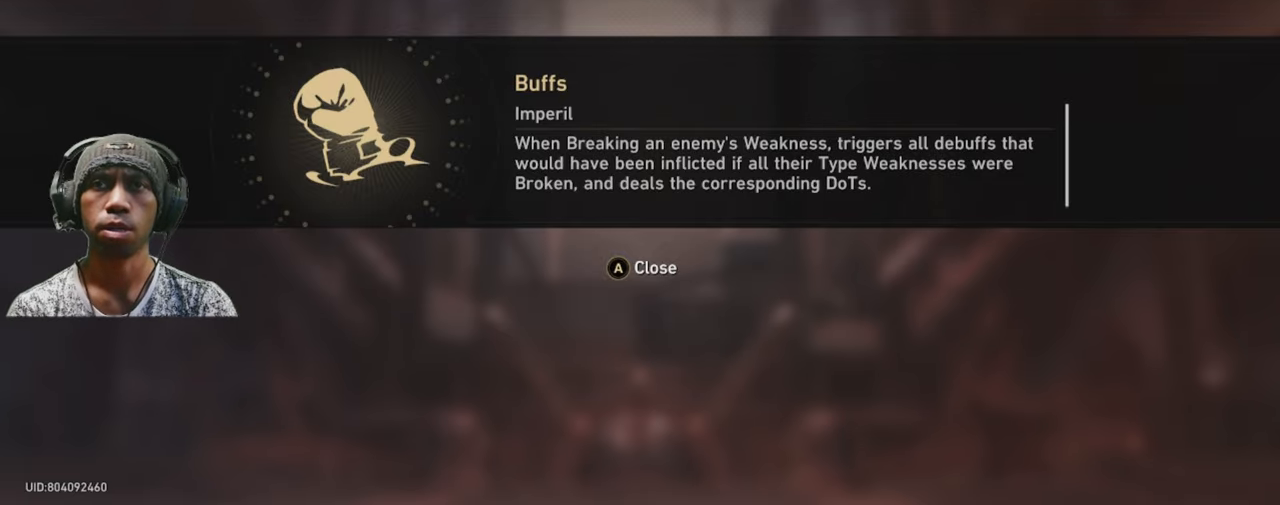
Gameplay with a controller (Xbox layout); each line is a JSON object with the inputs held at the frame after it (dt_ms = milliseconds from this image to that frame). "events" lists button and stick changes between this image and that frame as [ms after this image, input, new state], when the widget could be followed in between. Not read: L3 R2 R3.
{"dt_ms": 500, "buttons": [], "left_stick": "center", "right_stick": "down", "events": [[416, "right_stick", "down"]]}
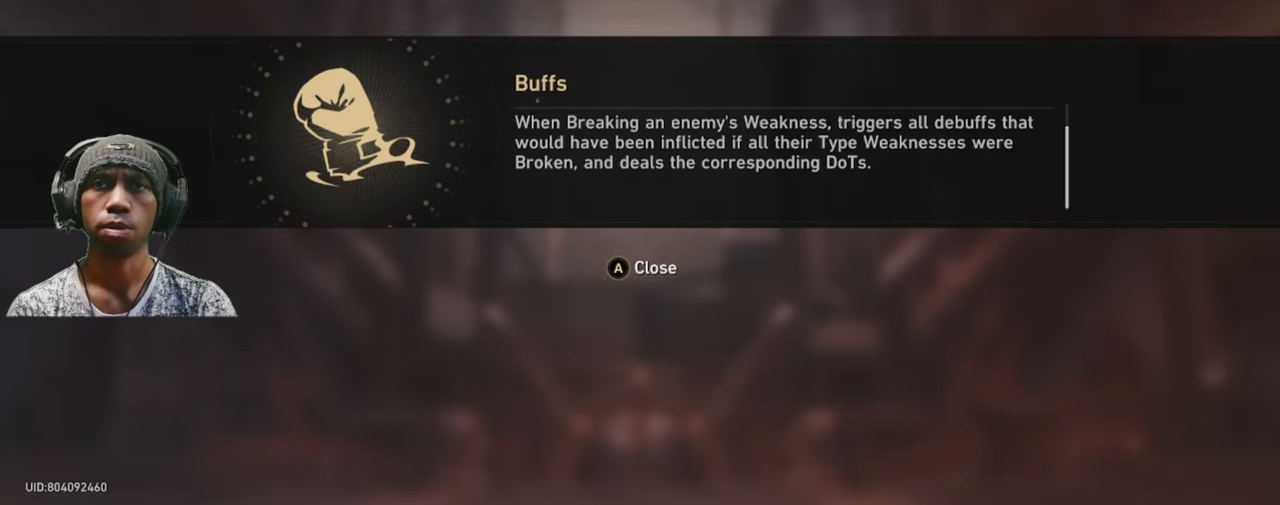
{"dt_ms": 500, "buttons": [], "left_stick": "center", "right_stick": "center", "events": [[100, "right_stick", "center"]]}
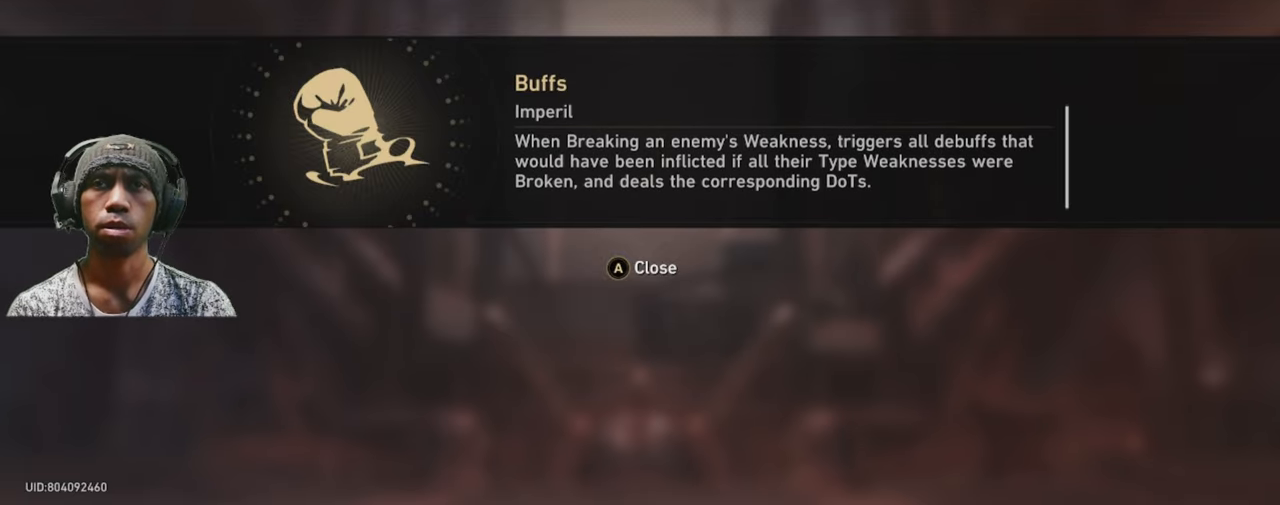
{"dt_ms": 500, "buttons": [], "left_stick": "center", "right_stick": "center", "events": [[166, "B", "down"], [300, "B", "up"]]}
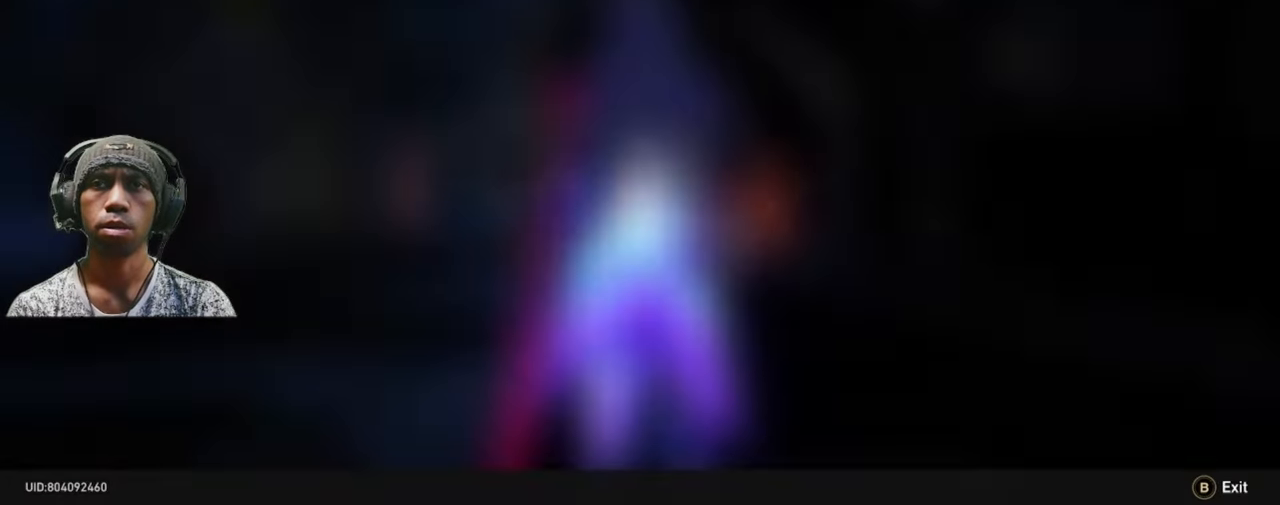
{"dt_ms": 500, "buttons": [], "left_stick": "center", "right_stick": "center", "events": []}
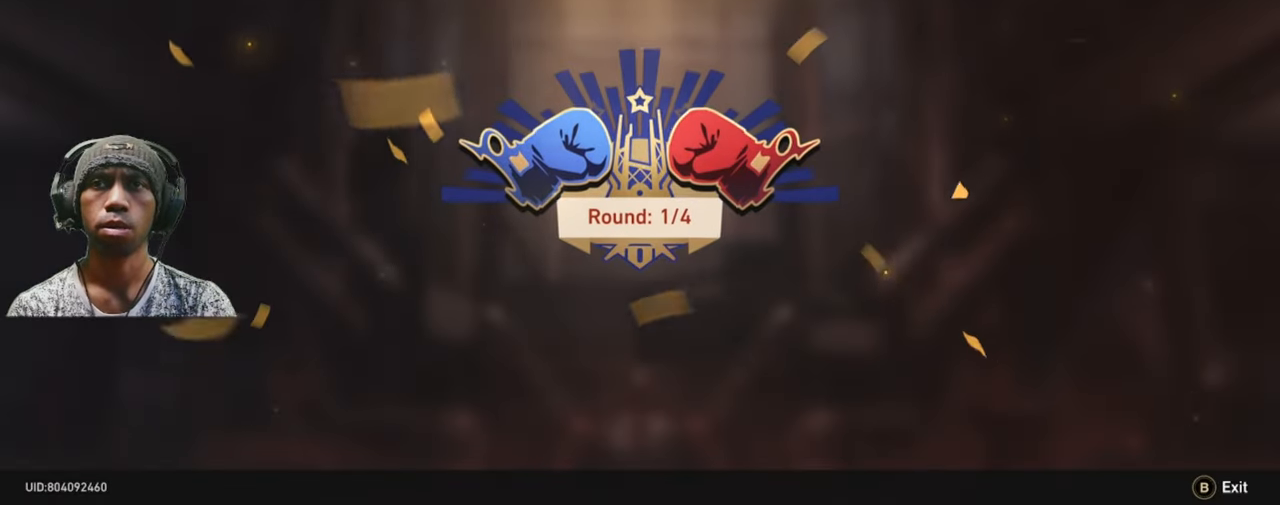
{"dt_ms": 500, "buttons": [], "left_stick": "center", "right_stick": "center", "events": []}
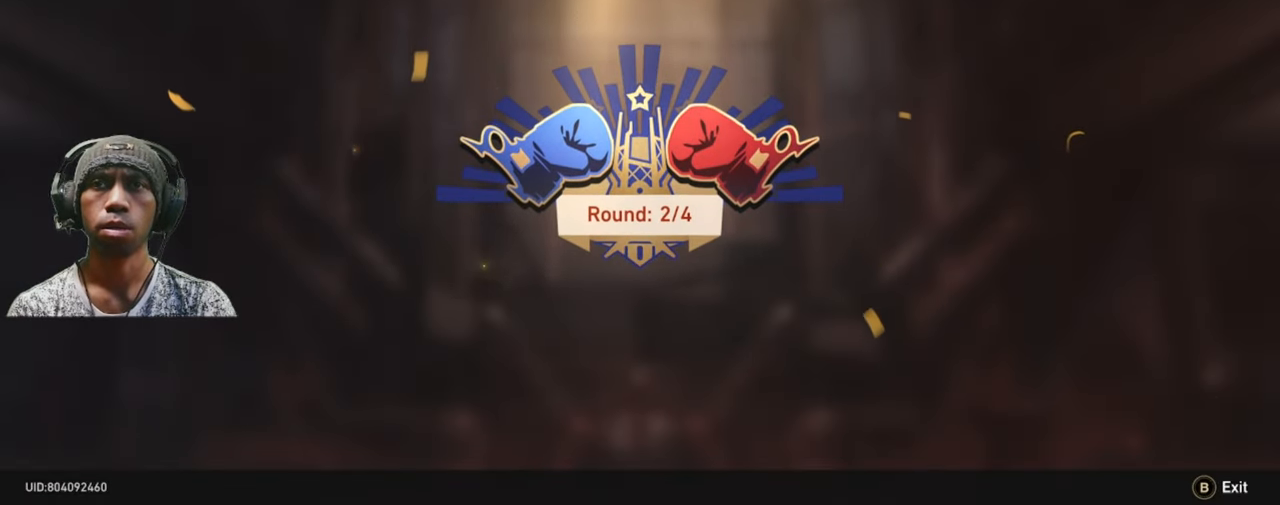
{"dt_ms": 500, "buttons": [], "left_stick": "center", "right_stick": "center", "events": []}
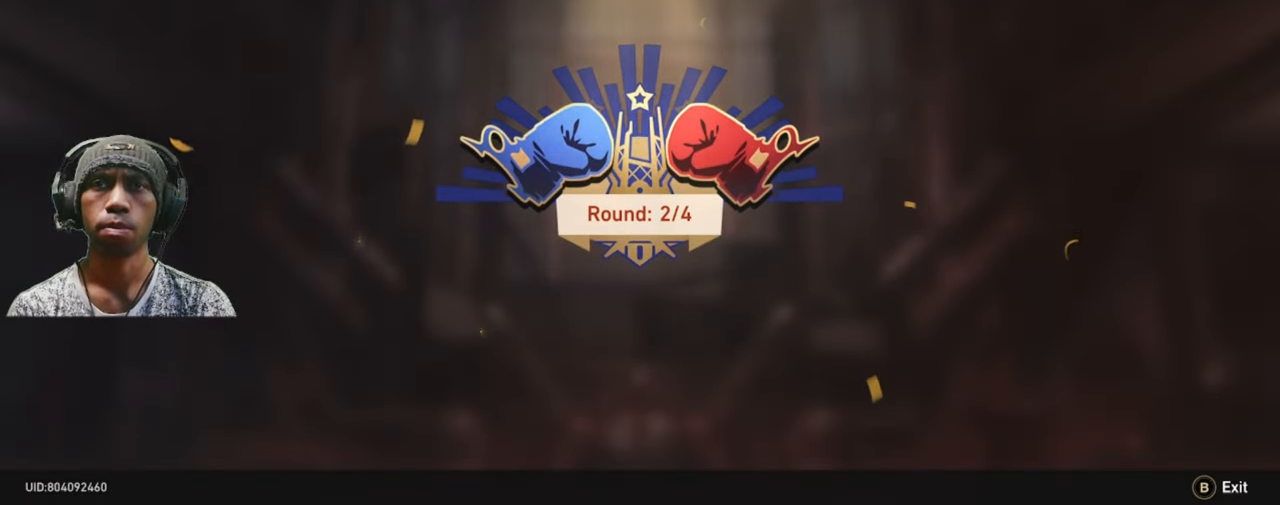
{"dt_ms": 1000, "buttons": [], "left_stick": "center", "right_stick": "center"}
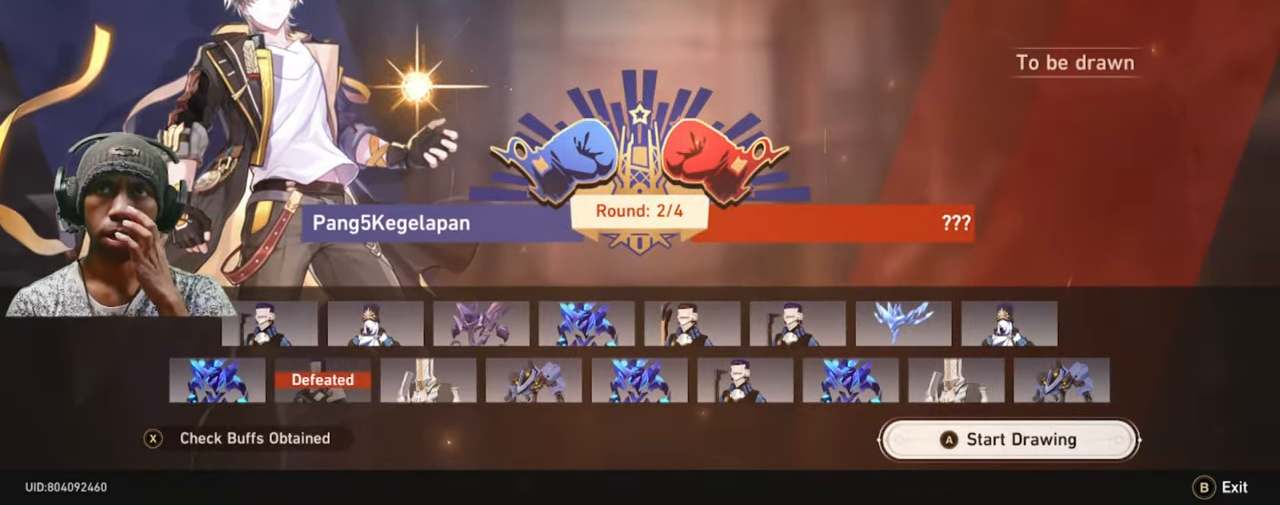
{"dt_ms": 1000, "buttons": [], "left_stick": "center", "right_stick": "center"}
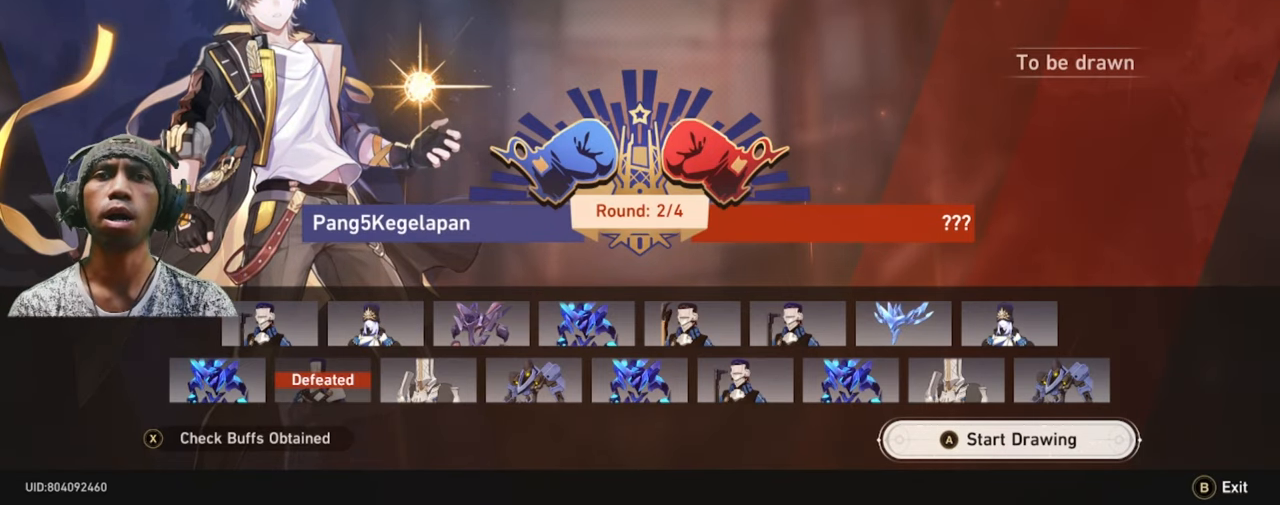
{"dt_ms": 500, "buttons": [], "left_stick": "center", "right_stick": "center", "events": []}
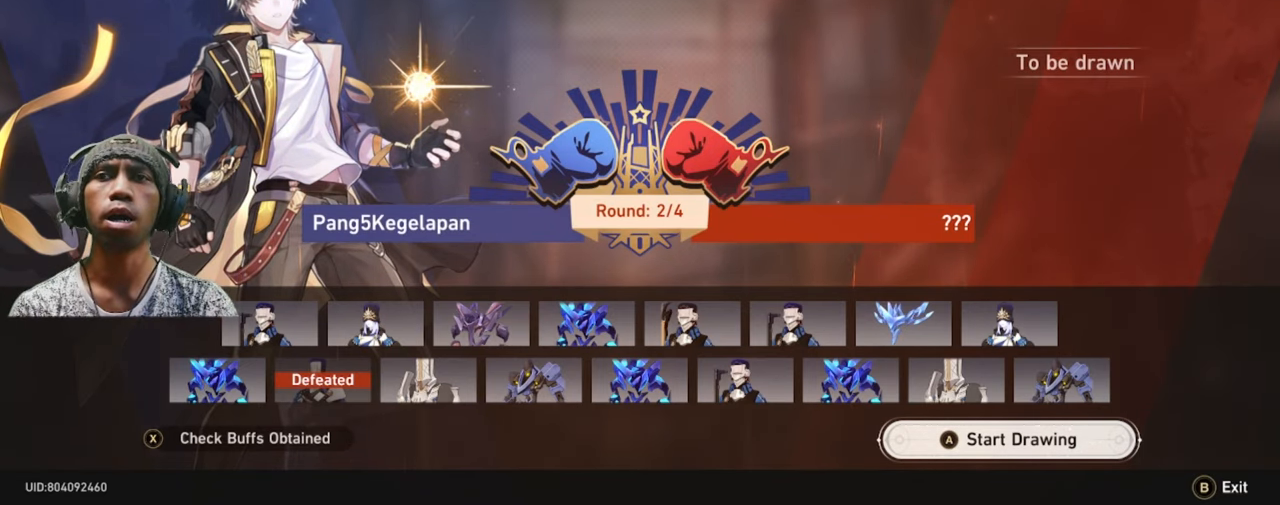
{"dt_ms": 500, "buttons": [], "left_stick": "center", "right_stick": "center", "events": []}
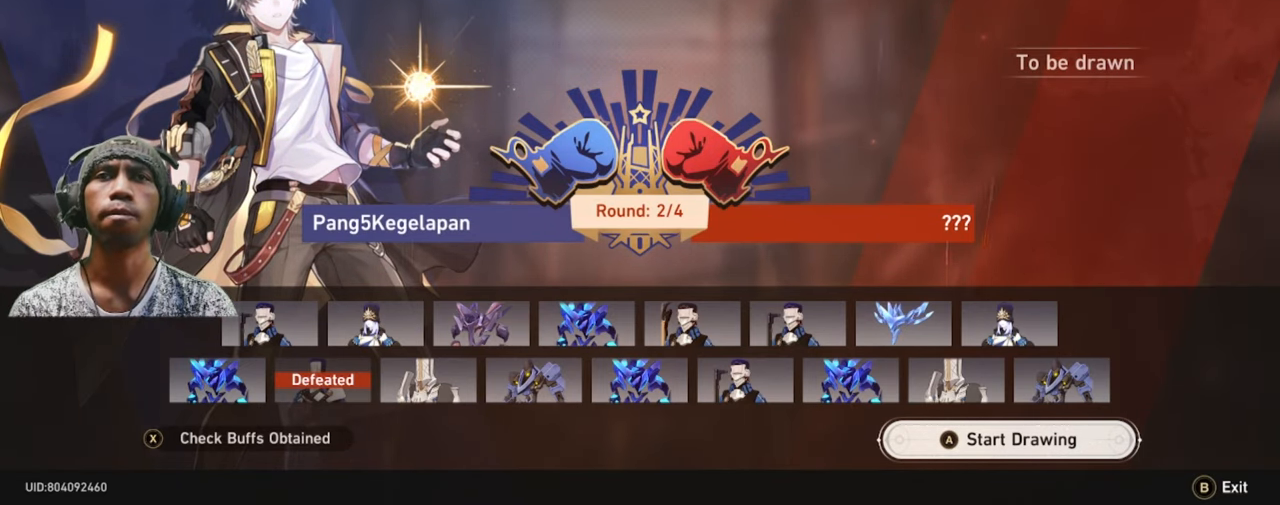
{"dt_ms": 500, "buttons": [], "left_stick": "center", "right_stick": "center", "events": [[283, "A", "down"], [417, "A", "up"]]}